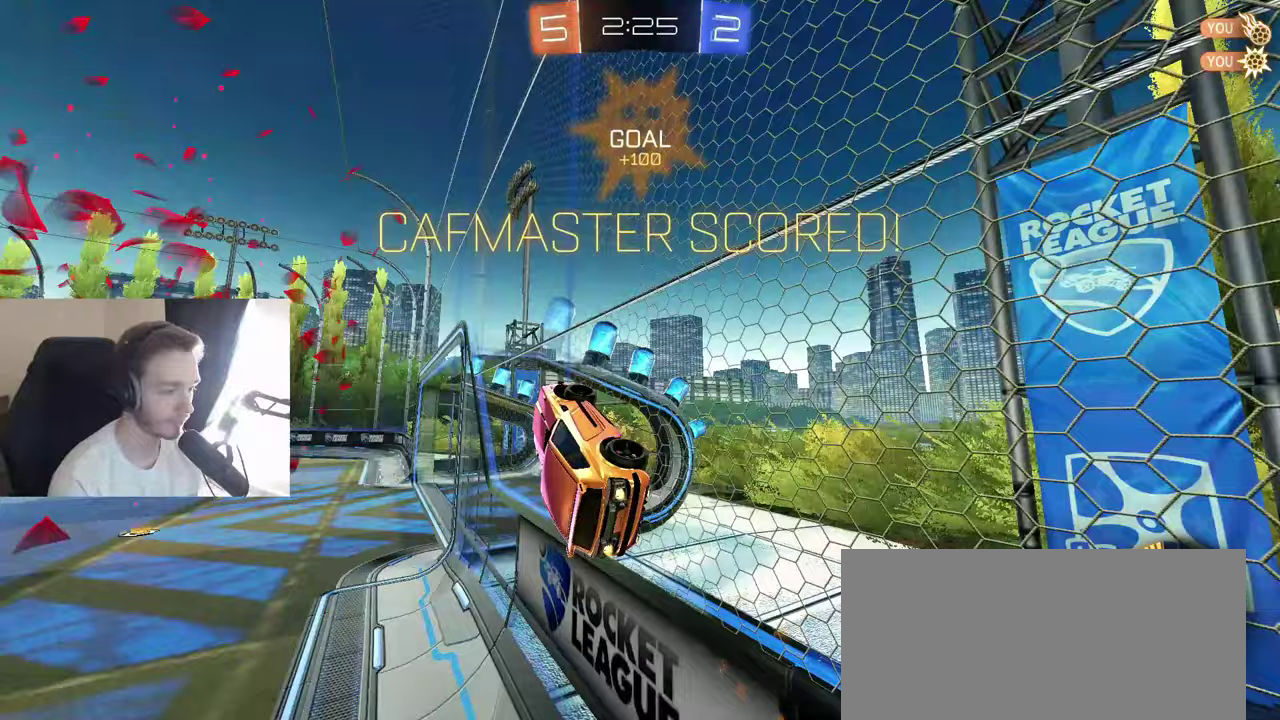
Gameplay with a controller (Xbox layout); each line is a JSON object with the inputs held at the frame after it. "events" lists button and stick changes between this image and that frame as [ms after this image, input, new state], when the widget could be followed in between. Not read: L3 R3.
{"buttons": [], "left_stick": "down-left", "right_stick": "center", "events": [[50, "left_stick", "down-left"], [133, "B", "up"], [133, "R2", "up"], [183, "left_stick", "left"], [200, "L1", "down"], [250, "A", "down"], [250, "left_stick", "up-left"], [350, "A", "up"], [367, "L1", "up"], [367, "left_stick", "down"], [483, "left_stick", "down-left"]]}
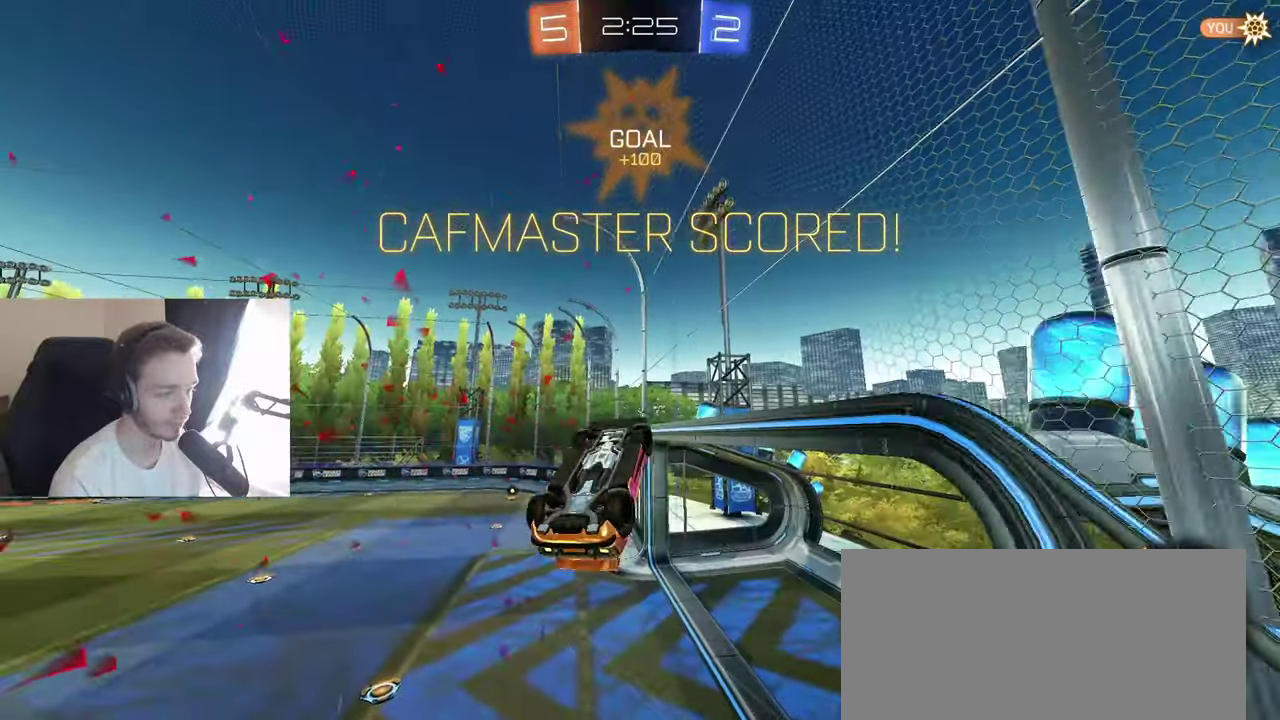
{"buttons": [], "left_stick": "center", "right_stick": "center", "events": [[400, "left_stick", "center"]]}
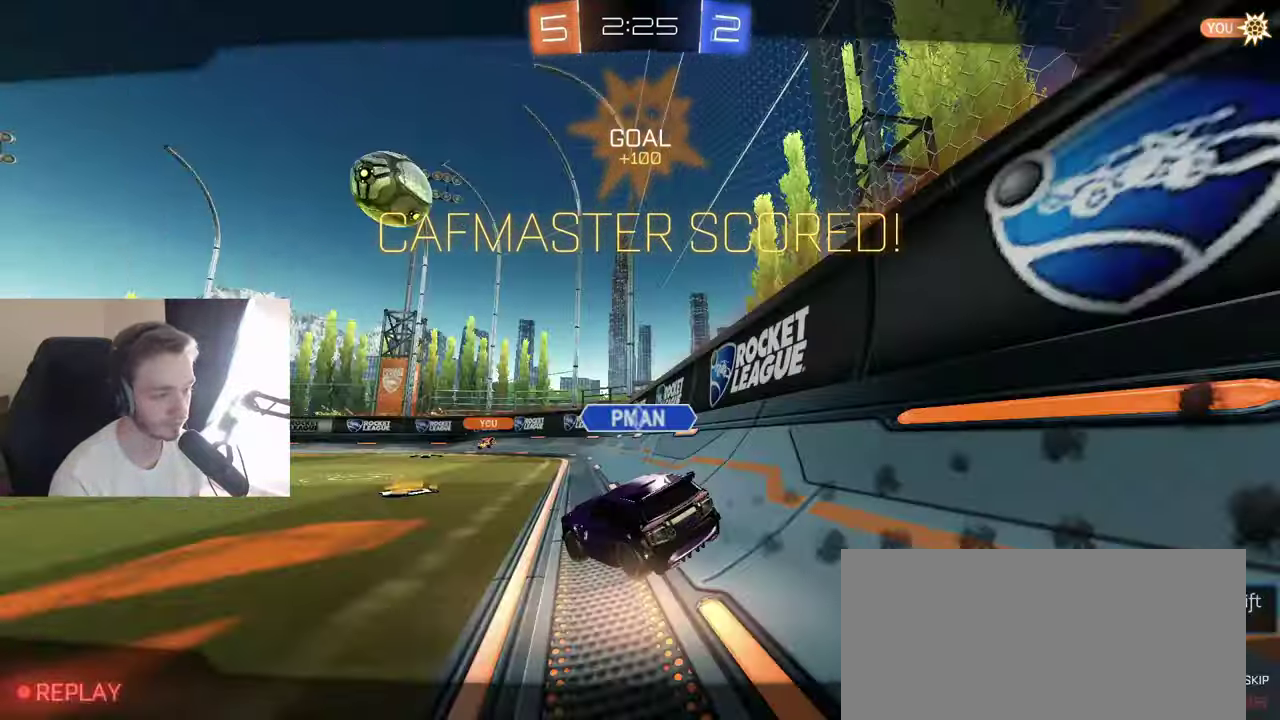
{"buttons": [], "left_stick": "center", "right_stick": "center", "events": [[83, "A", "down"], [167, "A", "up"], [250, "A", "down"], [317, "A", "up"]]}
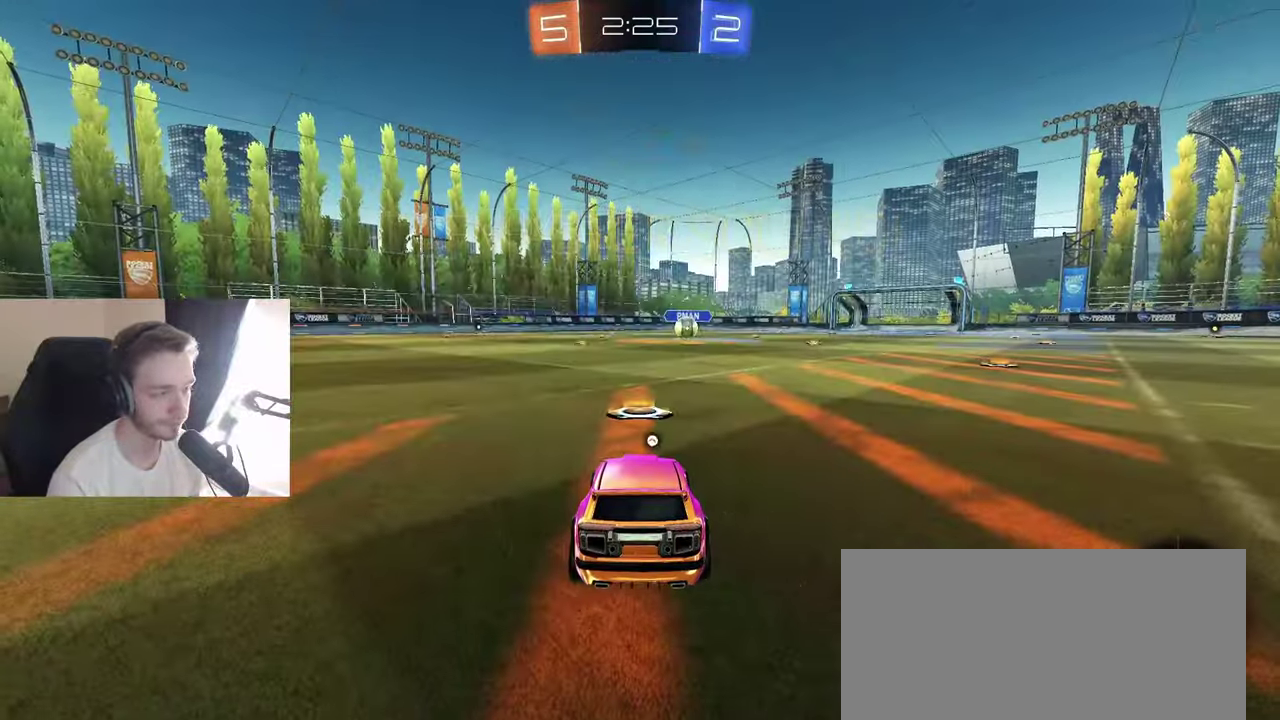
{"buttons": ["SELECT"], "left_stick": "center", "right_stick": "center", "events": [[117, "SELECT", "down"]]}
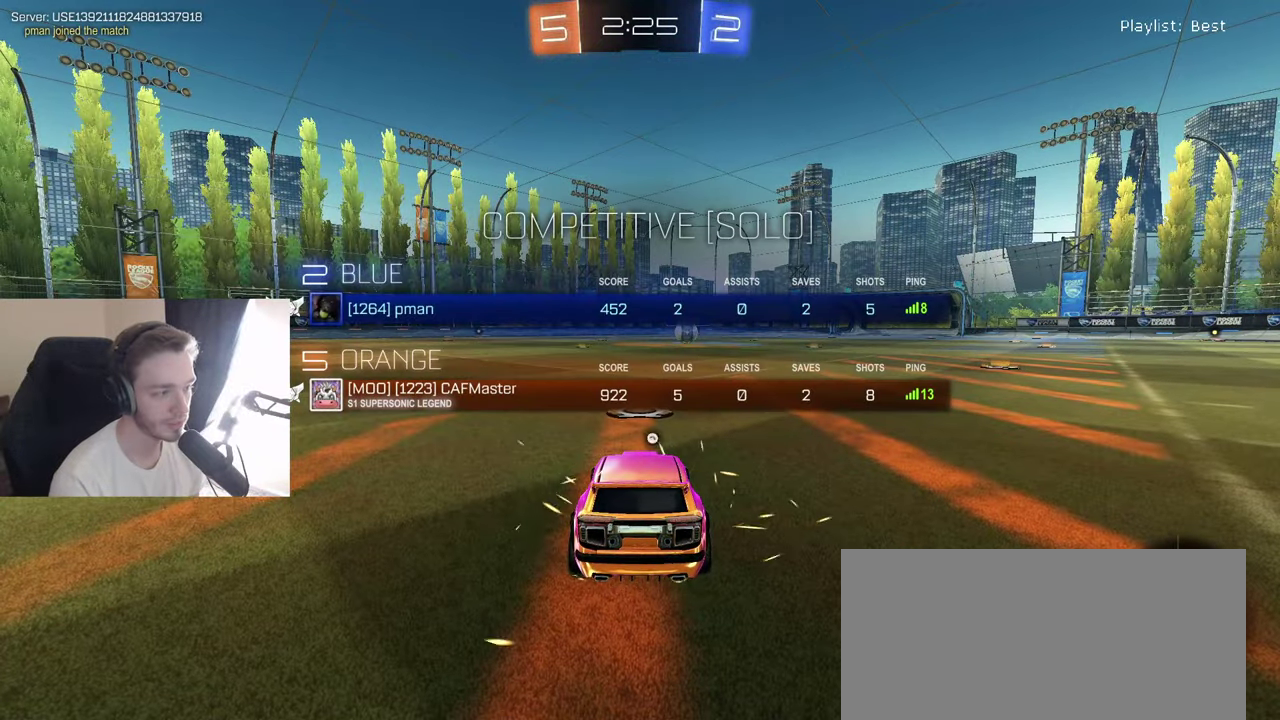
{"buttons": ["SELECT"], "left_stick": "center", "right_stick": "center", "events": []}
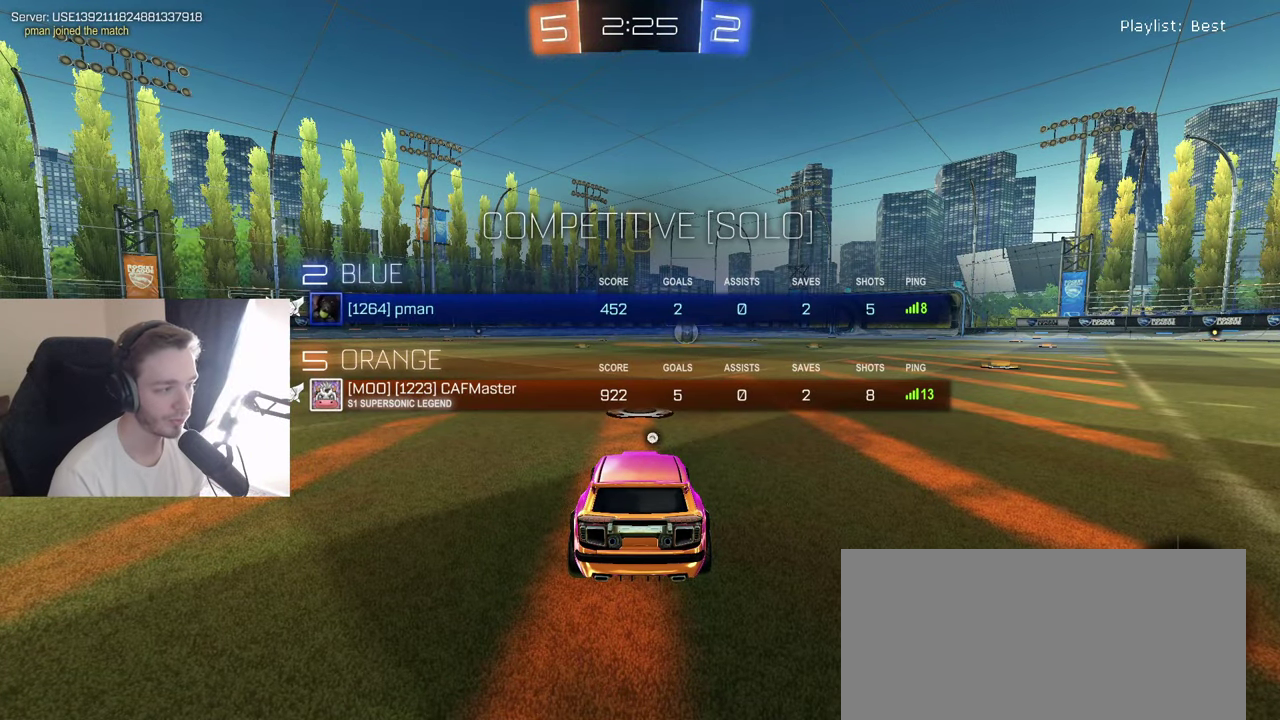
{"buttons": ["SELECT"], "left_stick": "center", "right_stick": "center", "events": []}
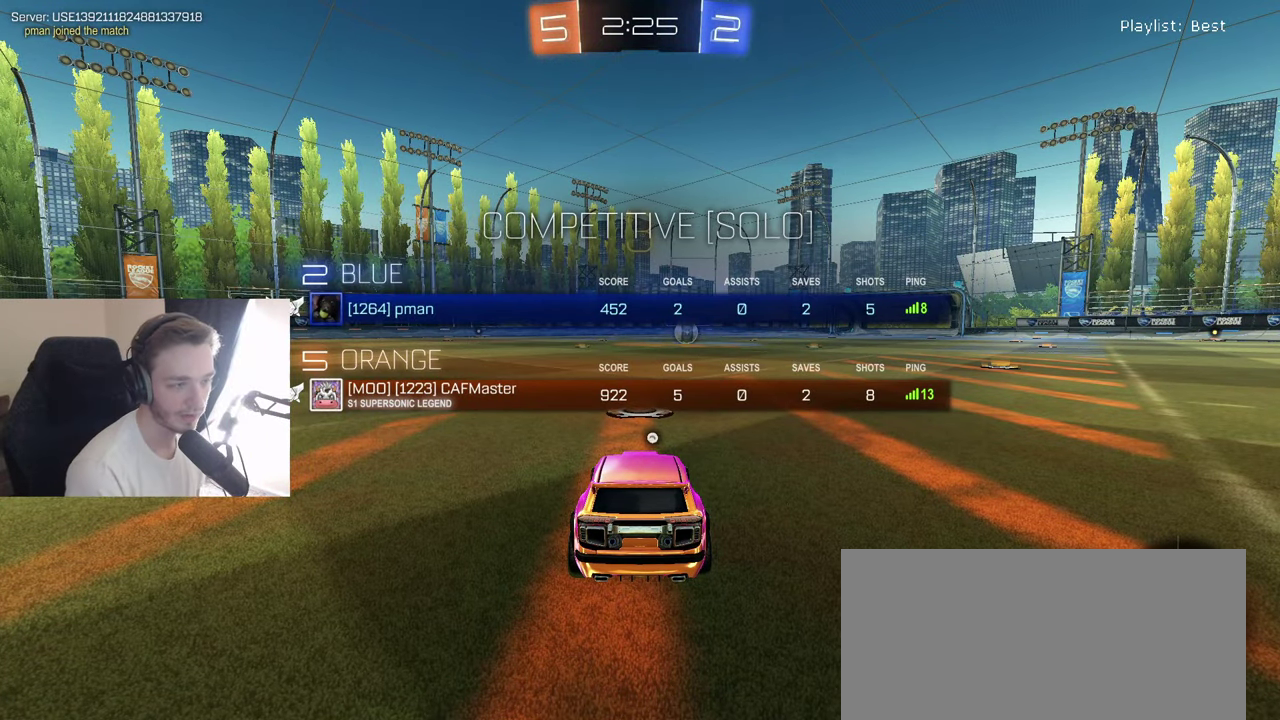
{"buttons": ["R2"], "left_stick": "center", "right_stick": "center", "events": [[167, "SELECT", "up"], [383, "R2", "down"]]}
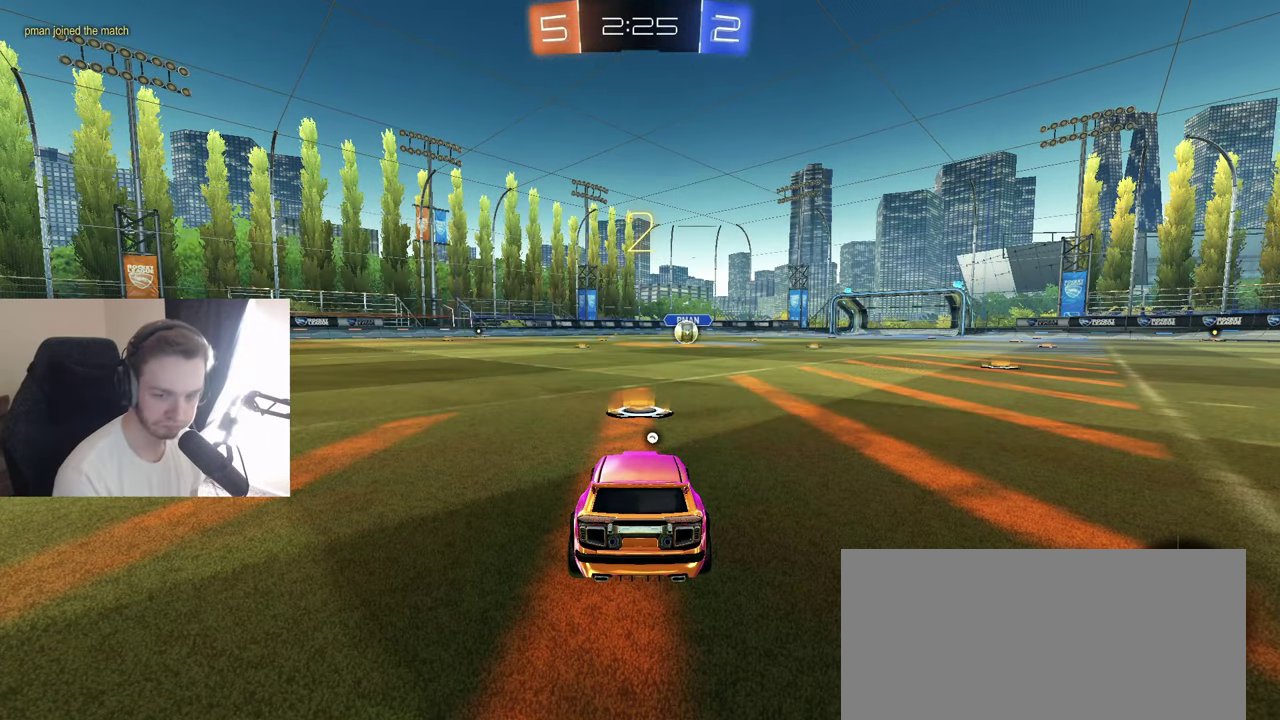
{"buttons": ["R2"], "left_stick": "center", "right_stick": "center", "events": []}
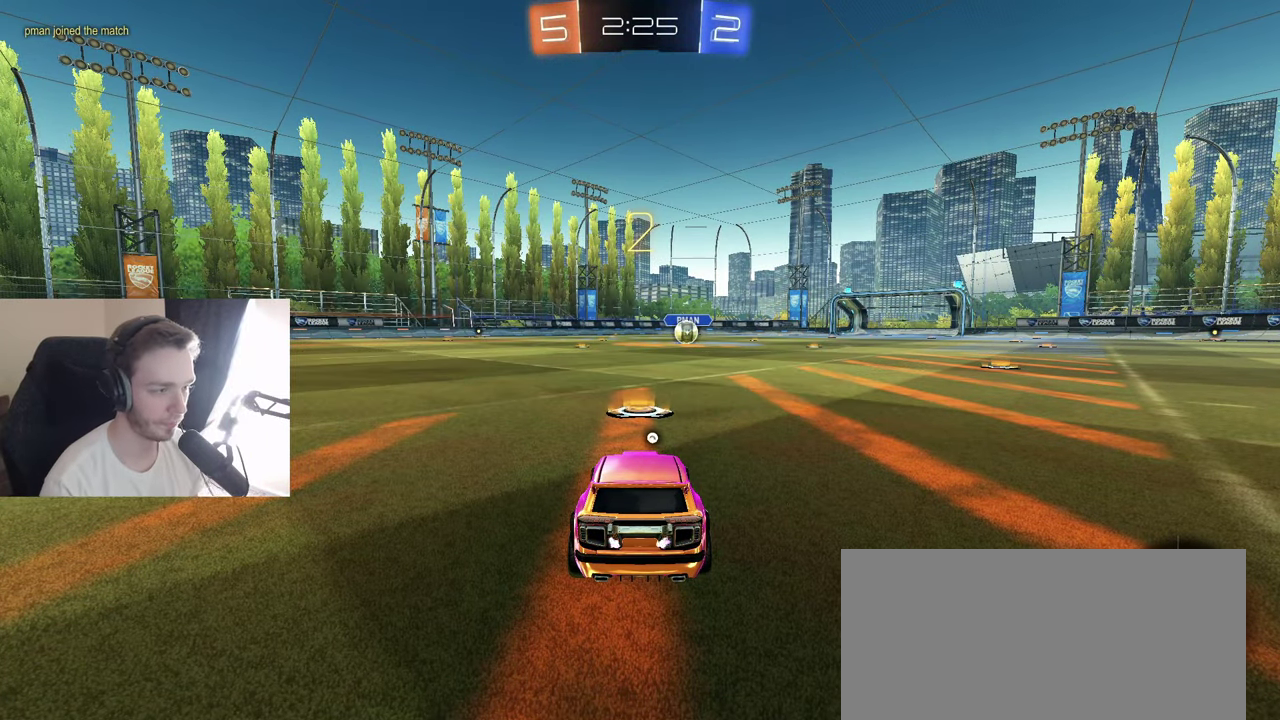
{"buttons": ["B", "R2"], "left_stick": "center", "right_stick": "center", "events": [[33, "B", "down"], [33, "Y", "down"], [183, "Y", "up"]]}
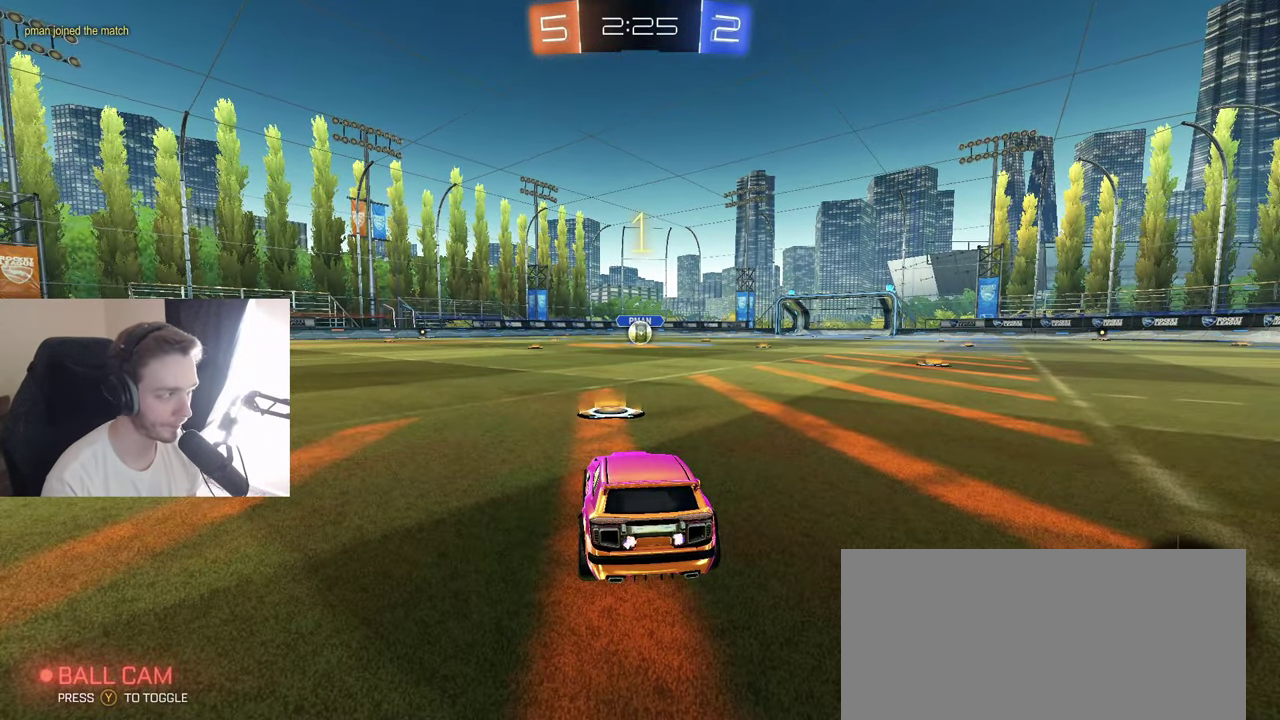
{"buttons": ["B", "R2"], "left_stick": "center", "right_stick": "center", "events": []}
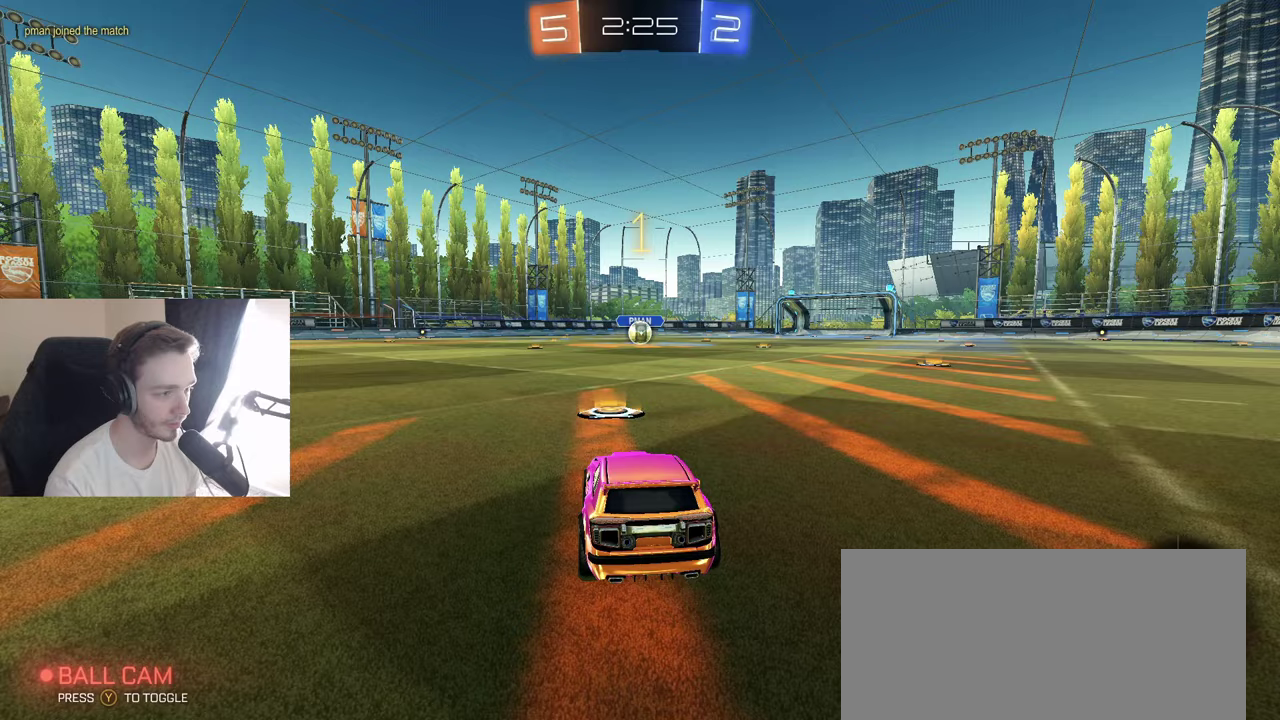
{"buttons": ["B", "R2"], "left_stick": "right", "right_stick": "center", "events": [[467, "left_stick", "right"]]}
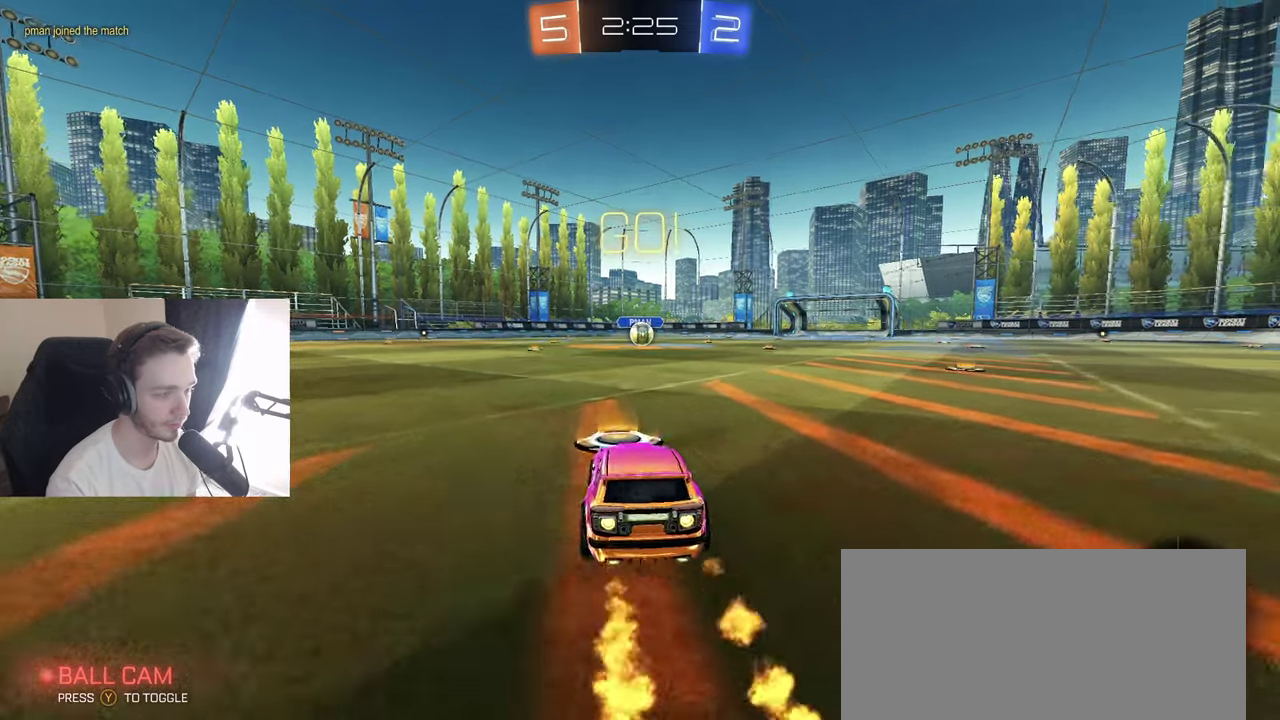
{"buttons": ["B", "R2"], "left_stick": "down", "right_stick": "center", "events": [[50, "A", "down"], [67, "Y", "down"], [83, "L1", "down"], [100, "left_stick", "up-left"], [133, "A", "up"], [167, "Y", "up"], [200, "A", "down"], [267, "A", "up"], [267, "left_stick", "down"], [283, "L1", "up"]]}
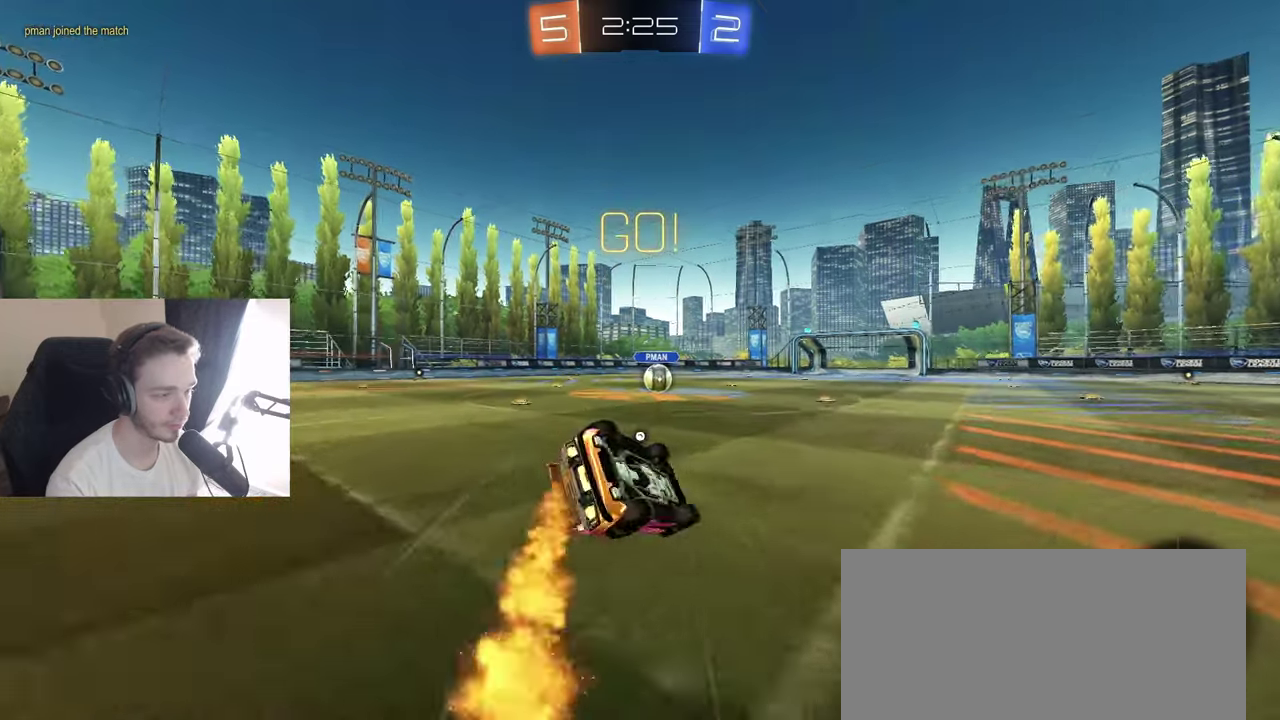
{"buttons": ["L1", "R2"], "left_stick": "down", "right_stick": "center", "events": [[67, "R1", "down"], [133, "Y", "down"], [150, "left_stick", "down-left"], [200, "left_stick", "left"], [233, "R2", "up"], [267, "Y", "up"], [283, "R2", "down"], [333, "Y", "down"], [333, "left_stick", "down-left"], [383, "B", "up"], [417, "L1", "down"], [433, "R1", "up"], [467, "Y", "up"], [467, "left_stick", "down"]]}
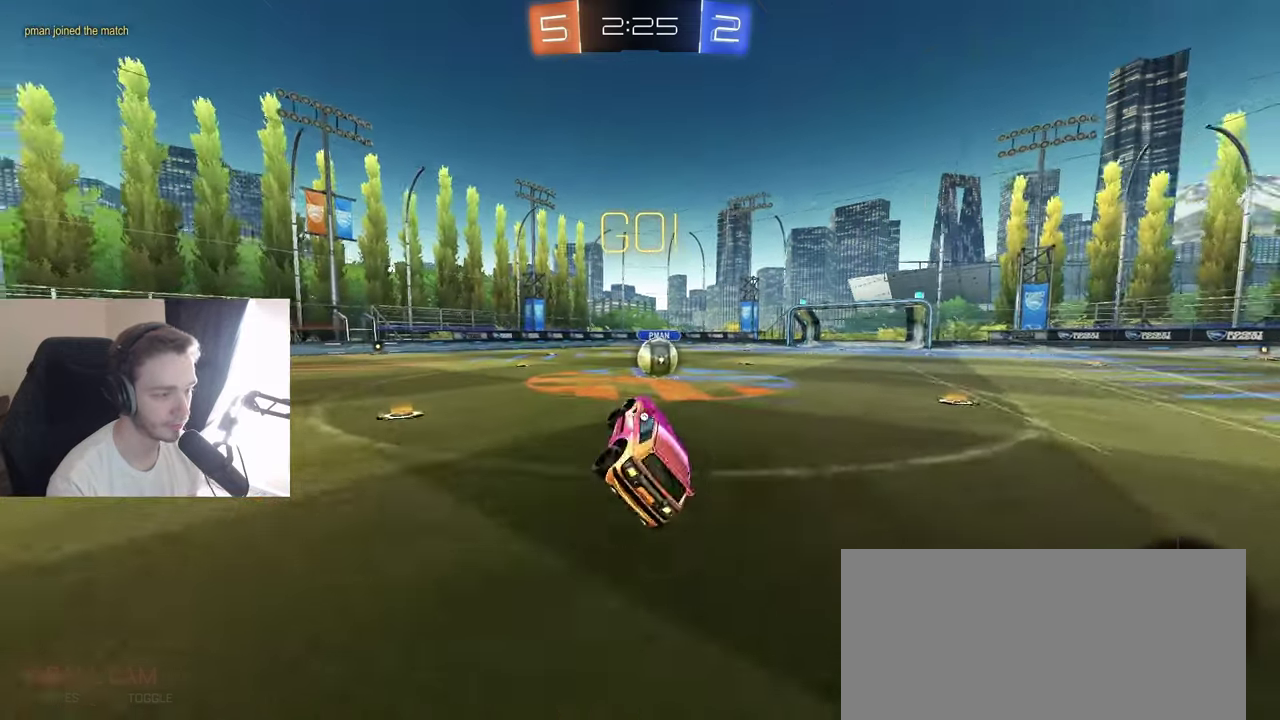
{"buttons": ["Y", "L1", "R2"], "left_stick": "up-right", "right_stick": "center", "events": [[50, "L1", "up"], [83, "left_stick", "down-right"], [133, "left_stick", "right"], [200, "R2", "up"], [250, "left_stick", "center"], [333, "R2", "down"], [333, "left_stick", "right"], [400, "A", "down"], [483, "A", "up"], [483, "L1", "down"], [483, "Y", "down"], [483, "left_stick", "up-right"]]}